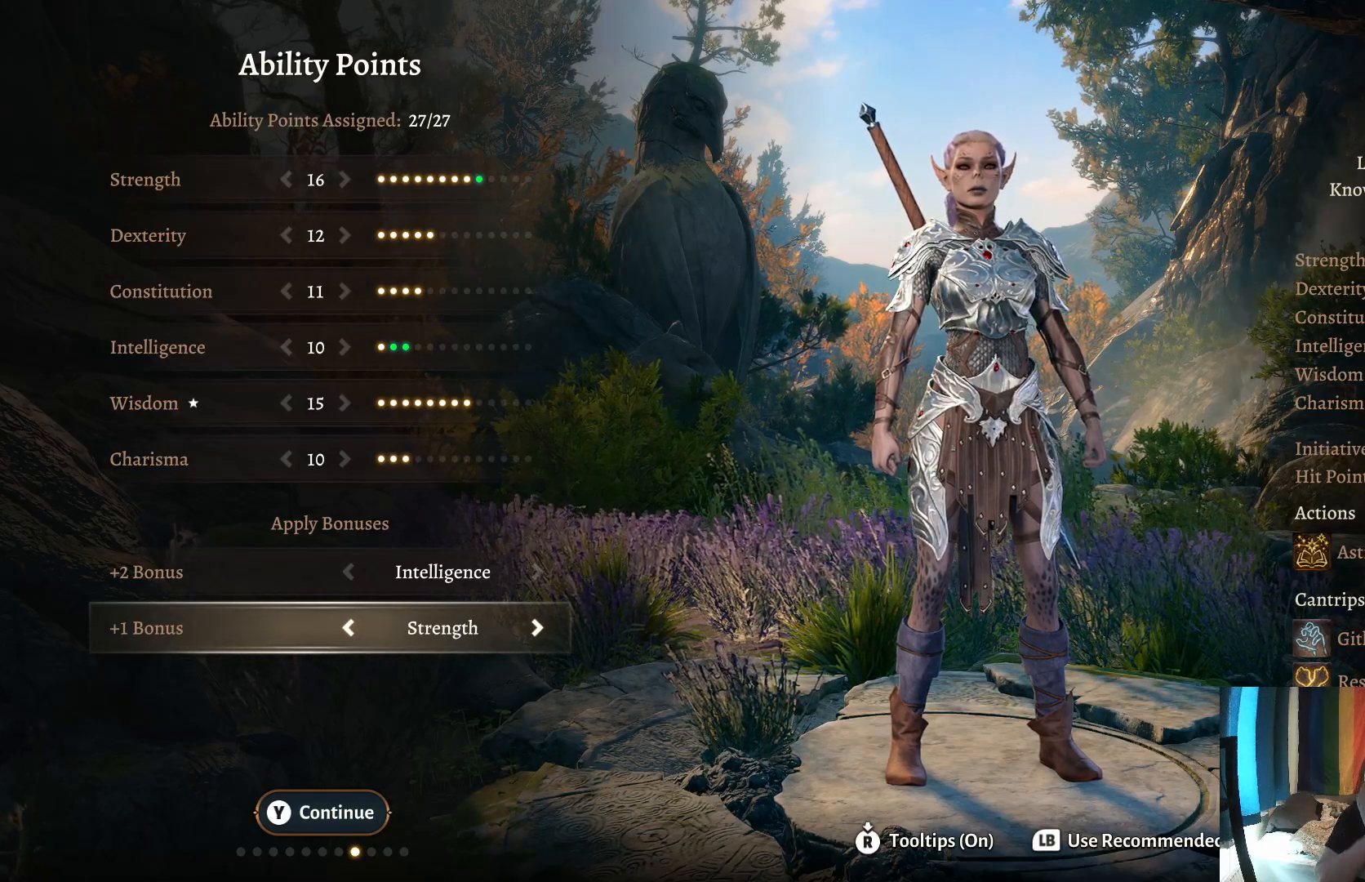
Gameplay with a controller (Xbox layout); each line is a JSON object with the inputs held at the frame after it. "events" lists button and stick changes between this image and that frame as [ms after this image, input, new state], when the widget could be followed in between. Not read: R1.
{"buttons": [], "left_stick": "center", "right_stick": "center", "events": [[100, "left_stick", "left"], [233, "left_stick", "center"]]}
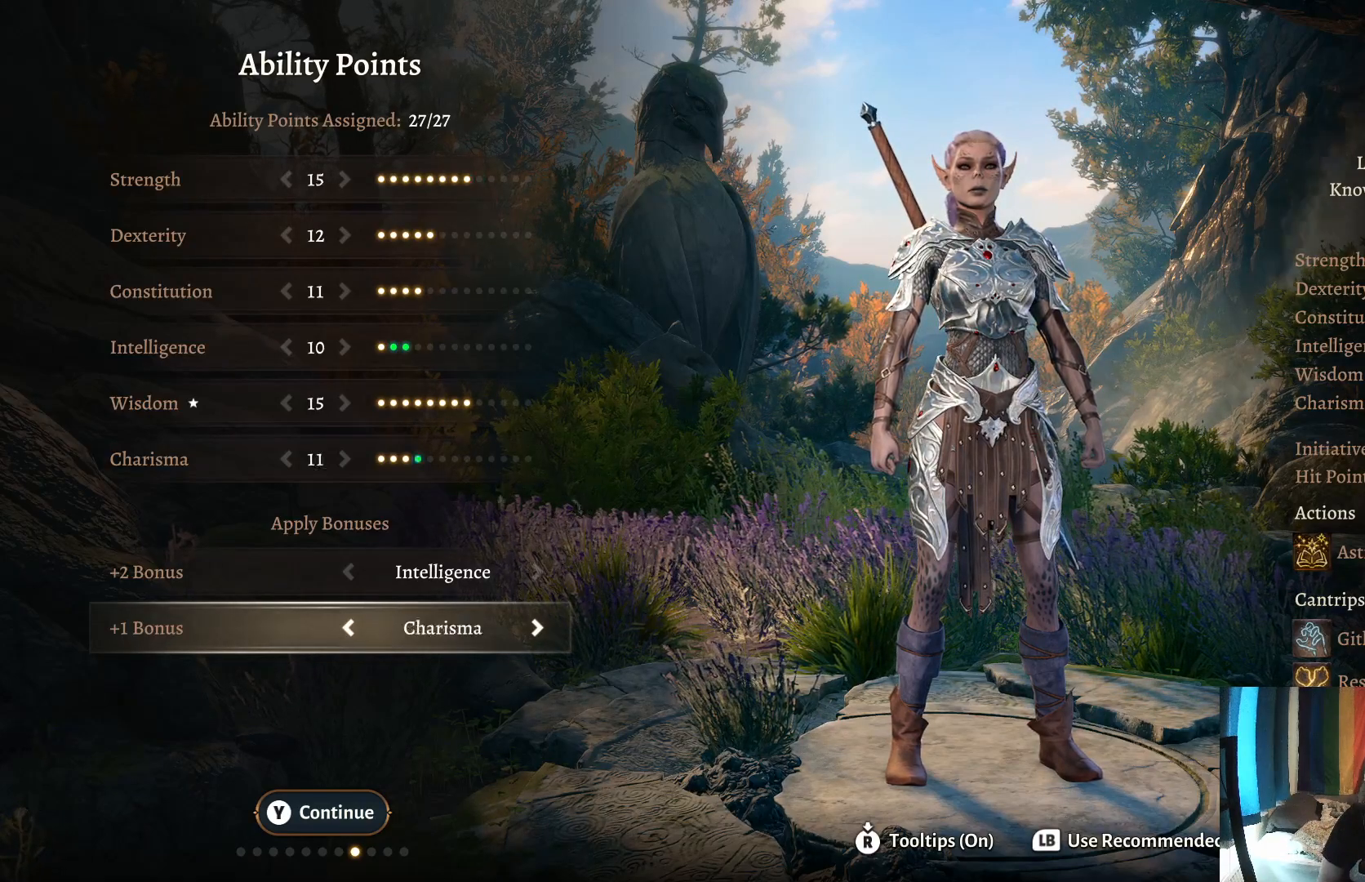
{"buttons": [], "left_stick": "right", "right_stick": "center", "events": [[433, "left_stick", "right"]]}
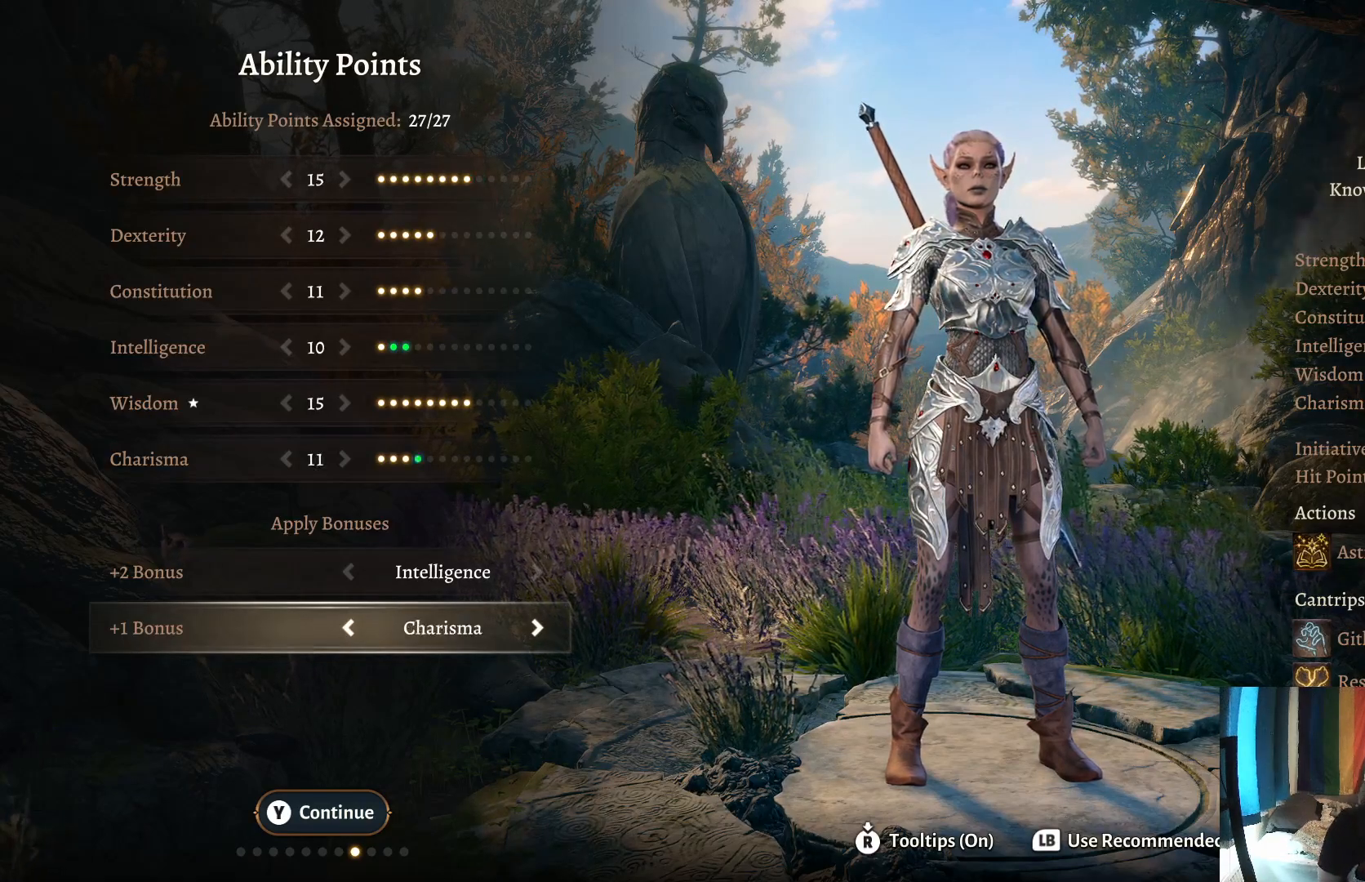
{"buttons": [], "left_stick": "down", "right_stick": "center", "events": [[100, "left_stick", "center"], [383, "left_stick", "down"]]}
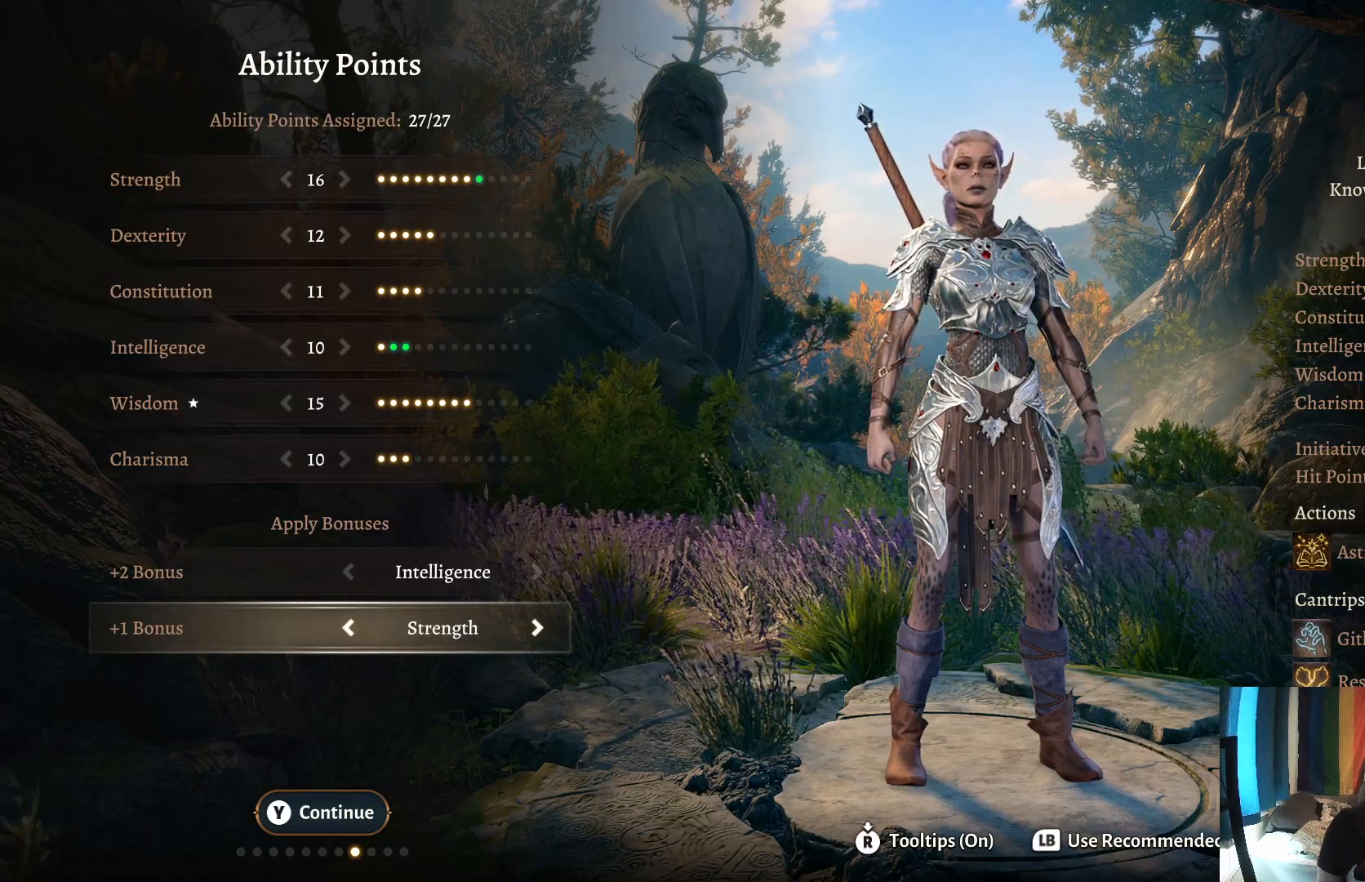
{"buttons": [], "left_stick": "center", "right_stick": "center", "events": [[67, "left_stick", "center"]]}
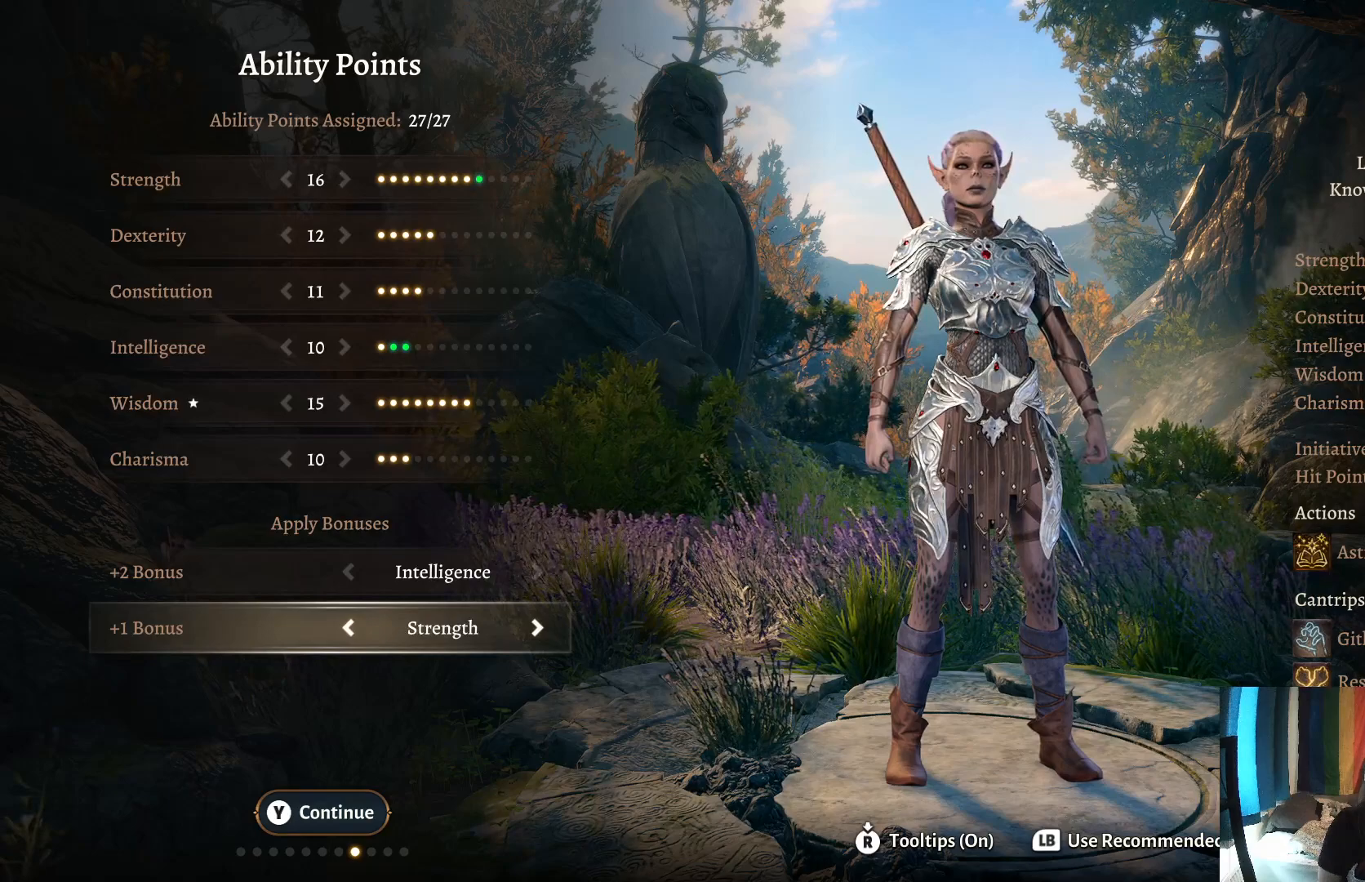
{"buttons": [], "left_stick": "right", "right_stick": "center", "events": [[100, "left_stick", "up"], [233, "left_stick", "center"], [433, "left_stick", "right"]]}
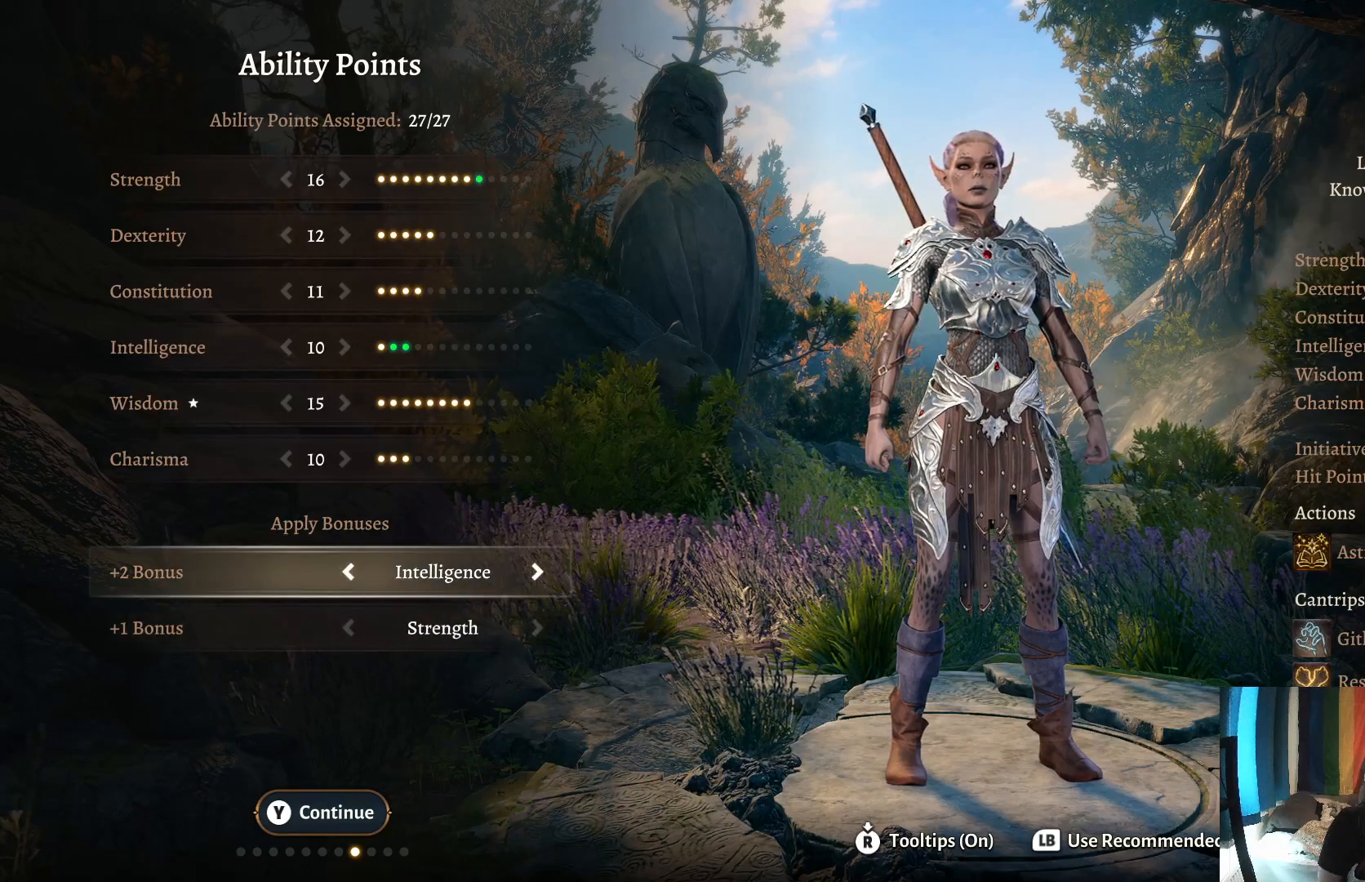
{"buttons": [], "left_stick": "center", "right_stick": "center", "events": [[67, "left_stick", "center"]]}
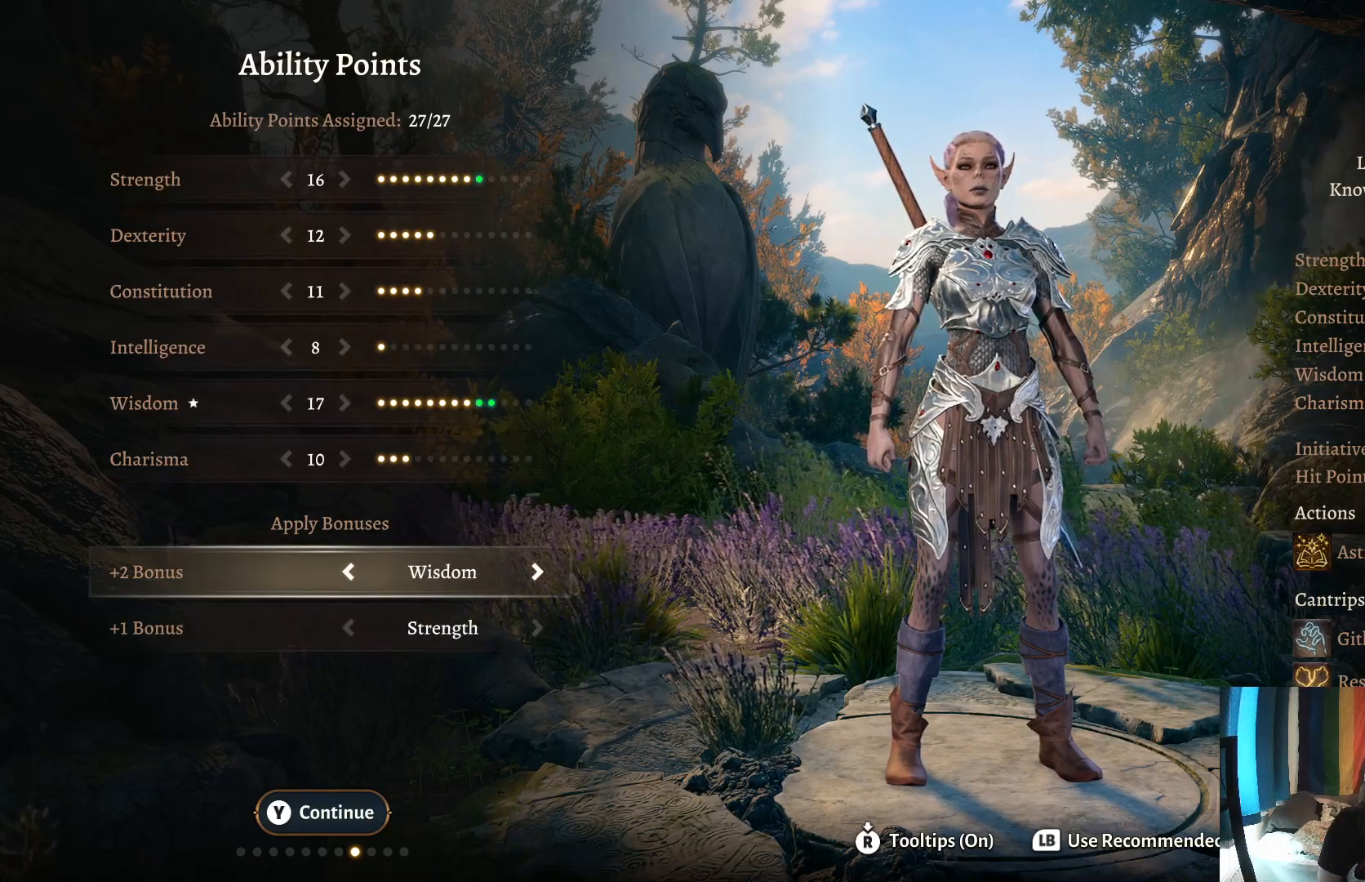
{"buttons": [], "left_stick": "center", "right_stick": "center", "events": [[100, "left_stick", "left"], [233, "left_stick", "center"], [317, "left_stick", "left"], [450, "left_stick", "center"]]}